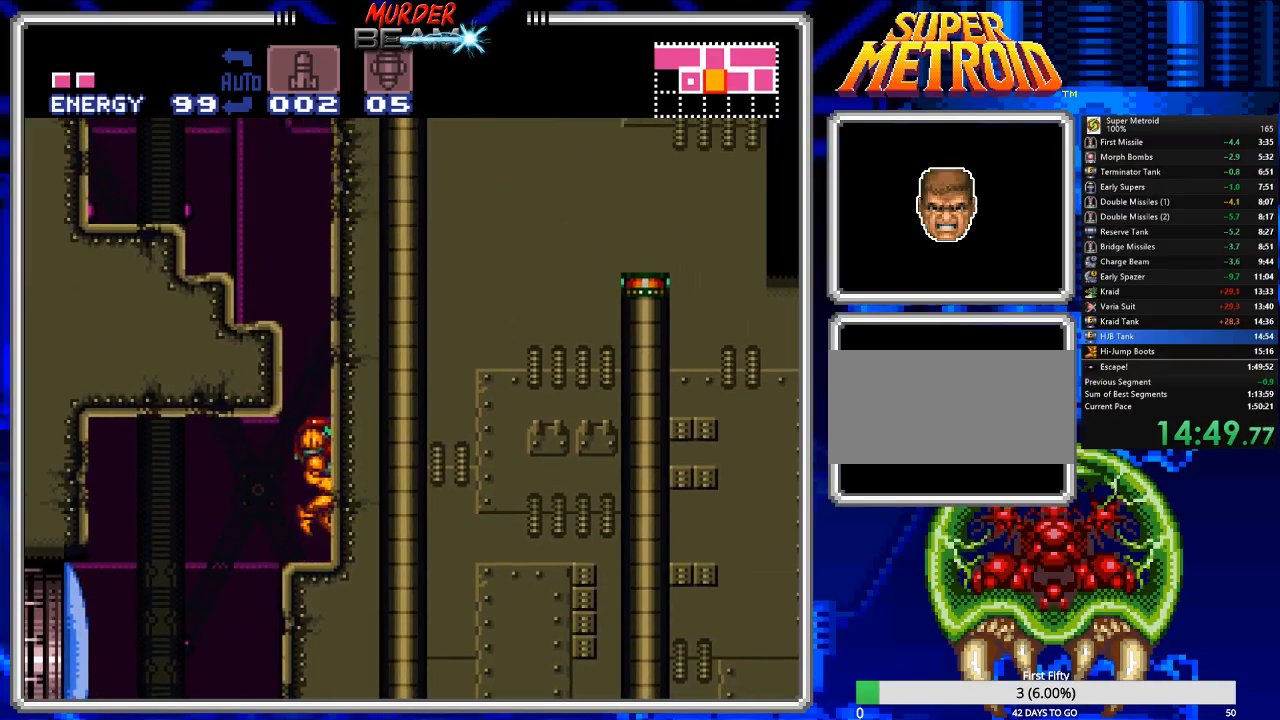
Gameplay with a controller (Nintendo layout); each line is a JSON object with the inputs held at the frame after it. "events" lists button and stick changes between this image and that frame as [ms after this image, input, new state], when the widget could be followed in between. Not read: L3 R3 SELECT.
{"buttons": ["A", "B", "DPAD_LEFT"], "events": [[17, "DPAD_RIGHT", "up"], [100, "DPAD_LEFT", "down"]]}
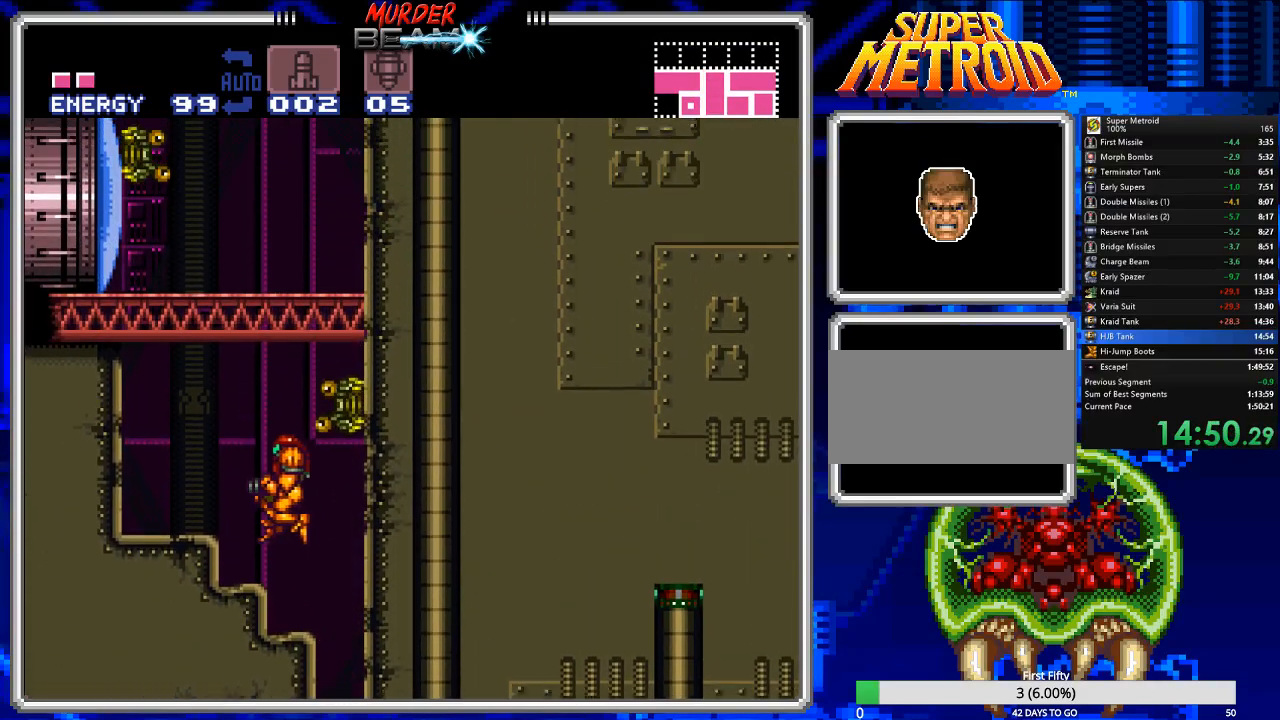
{"buttons": ["B", "DPAD_UP"], "events": [[333, "A", "up"], [417, "DPAD_UP", "down"], [483, "DPAD_LEFT", "up"]]}
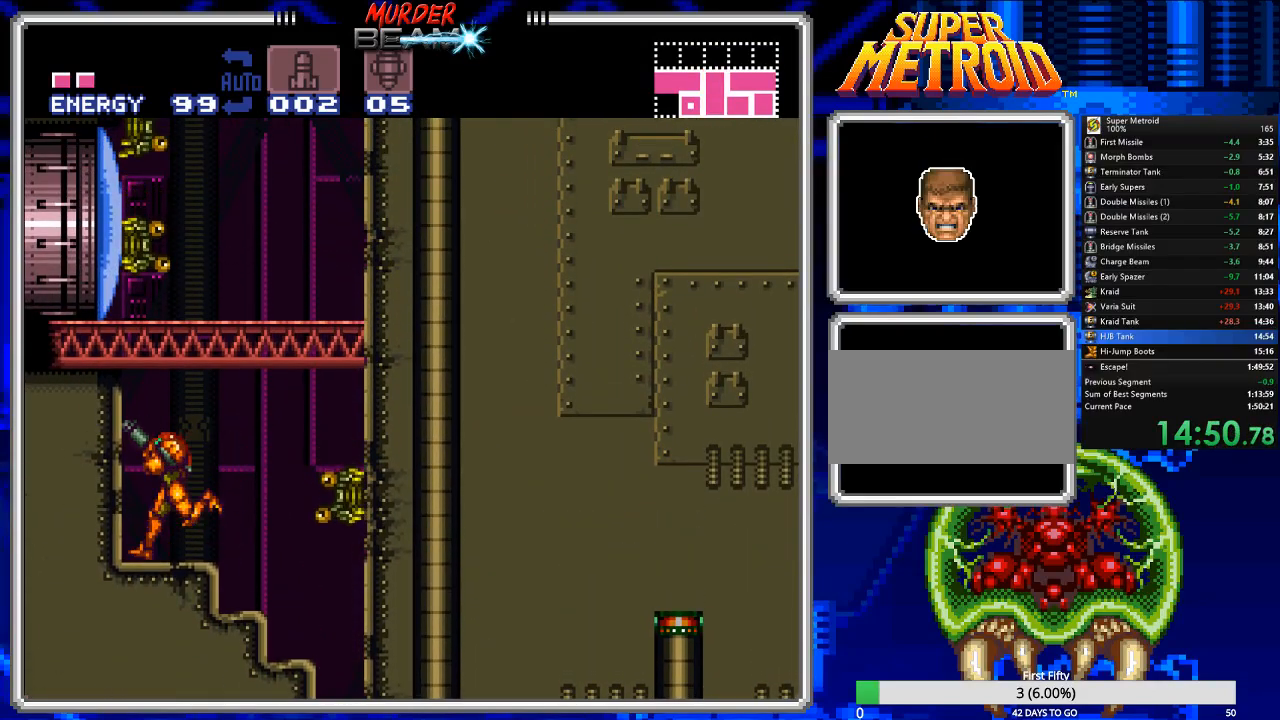
{"buttons": ["B", "DPAD_UP", "DPAD_LEFT"], "events": [[83, "X", "down"], [183, "DPAD_LEFT", "down"], [183, "X", "up"], [217, "DPAD_LEFT", "up"], [250, "X", "down"], [350, "X", "up"], [450, "X", "down"], [483, "DPAD_LEFT", "down"], [483, "X", "up"]]}
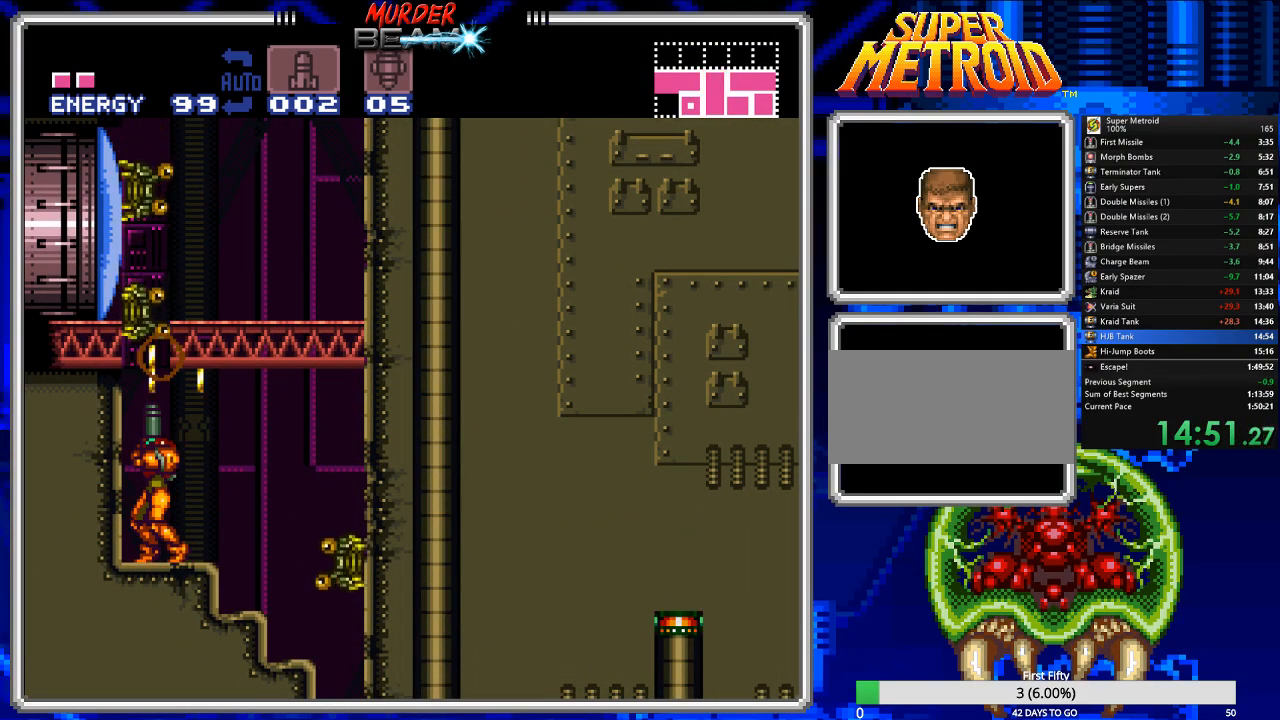
{"buttons": ["B", "DPAD_UP"], "events": [[50, "DPAD_LEFT", "up"], [50, "X", "down"], [167, "X", "up"], [233, "X", "down"], [300, "X", "up"], [400, "X", "down"], [467, "X", "up"]]}
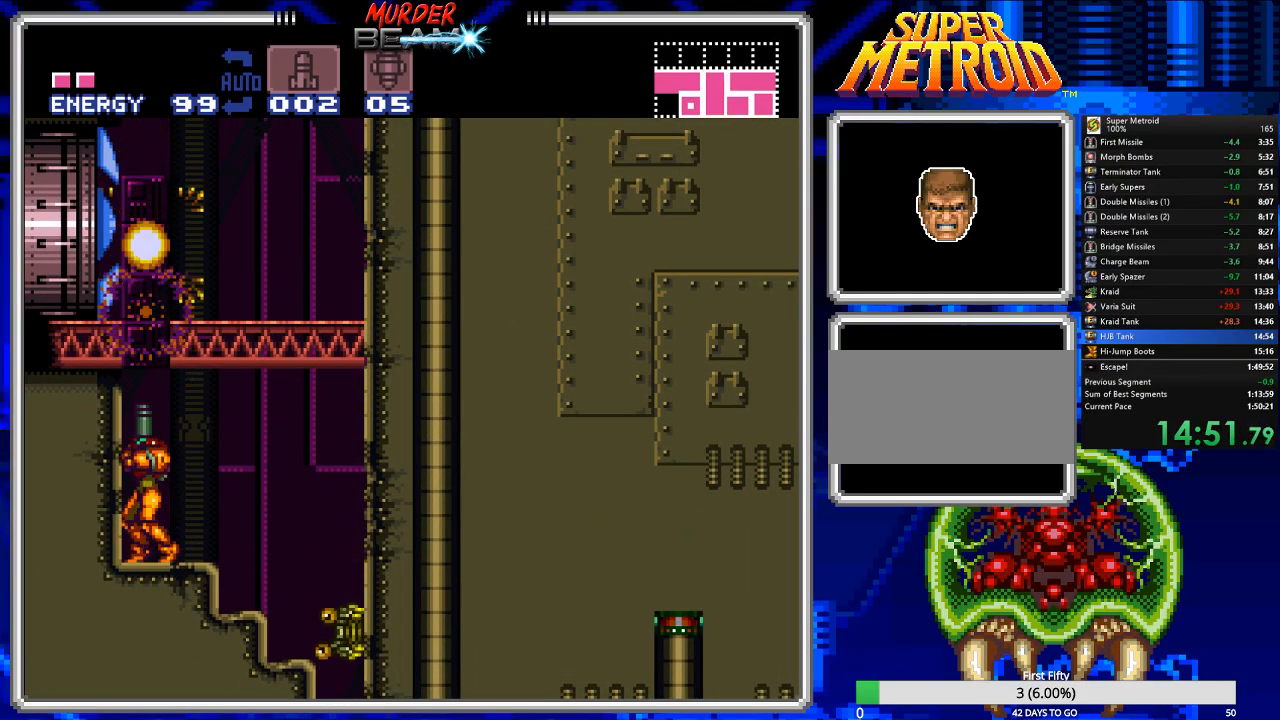
{"buttons": ["A", "B", "DPAD_LEFT"], "events": [[167, "A", "down"], [200, "DPAD_LEFT", "down"], [450, "DPAD_UP", "up"]]}
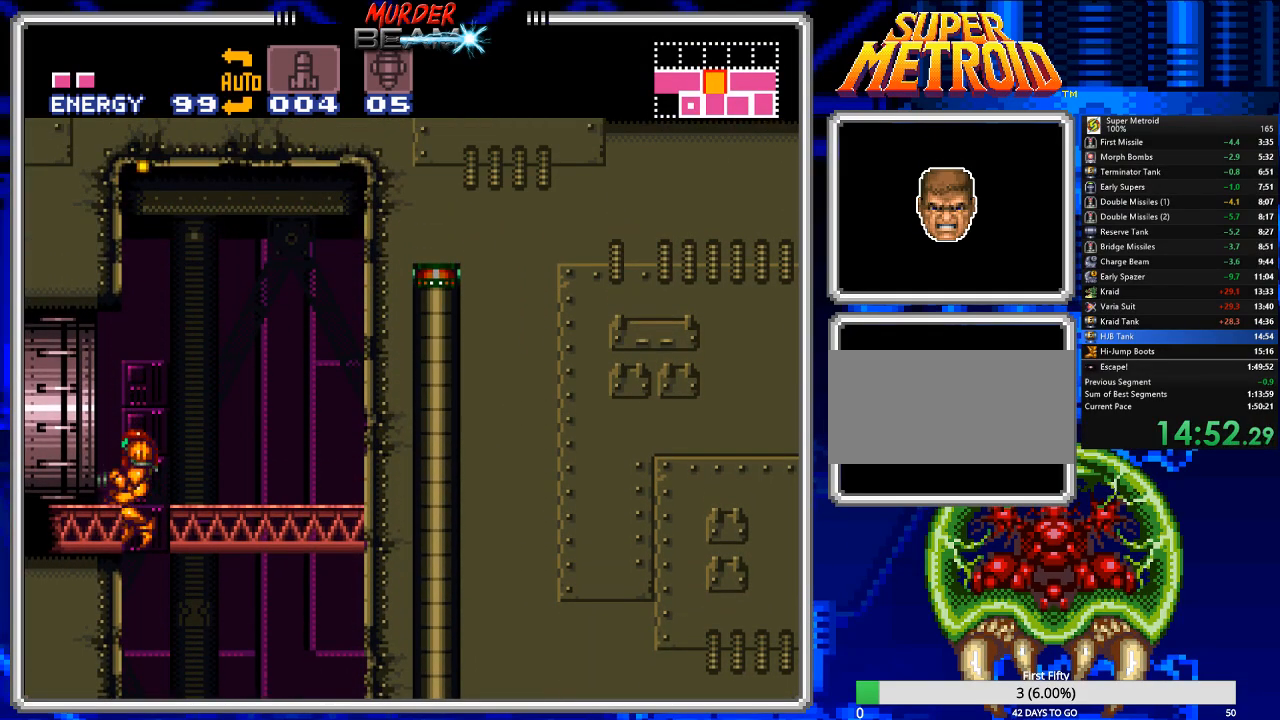
{"buttons": ["B", "DPAD_LEFT"], "events": [[150, "A", "up"]]}
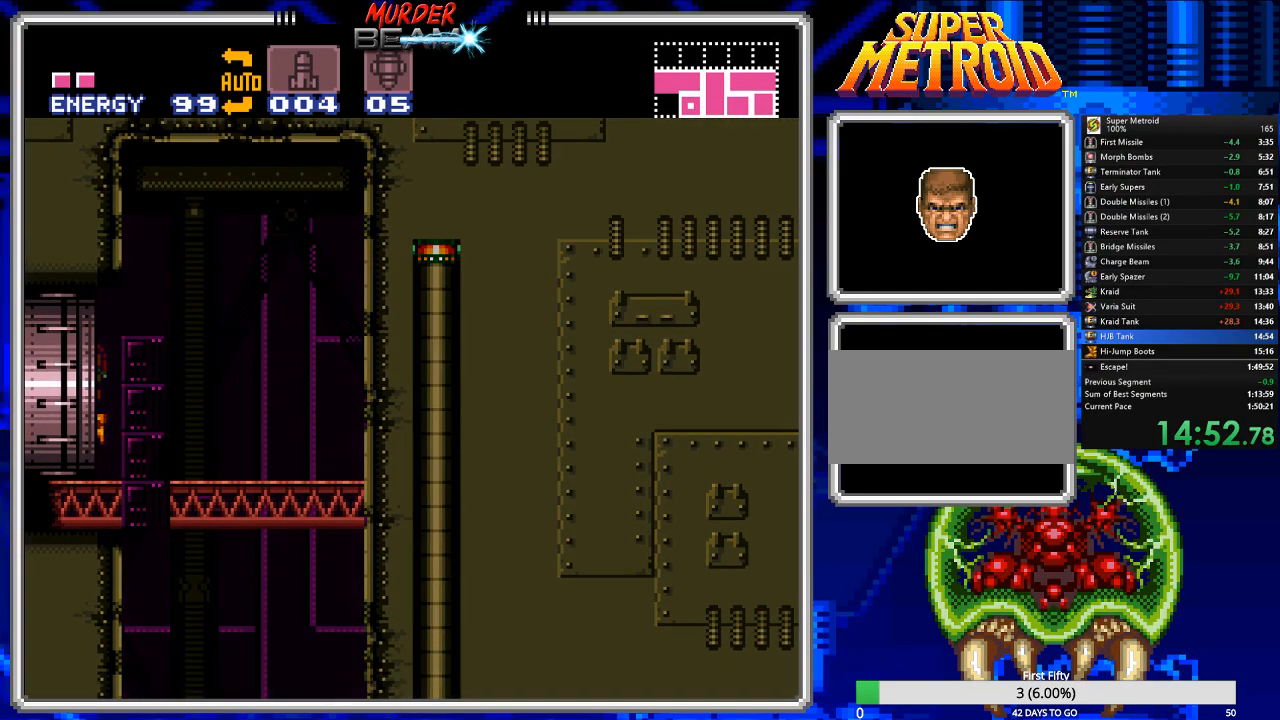
{"buttons": ["B", "DPAD_LEFT"], "events": [[100, "DPAD_LEFT", "up"], [300, "DPAD_LEFT", "down"]]}
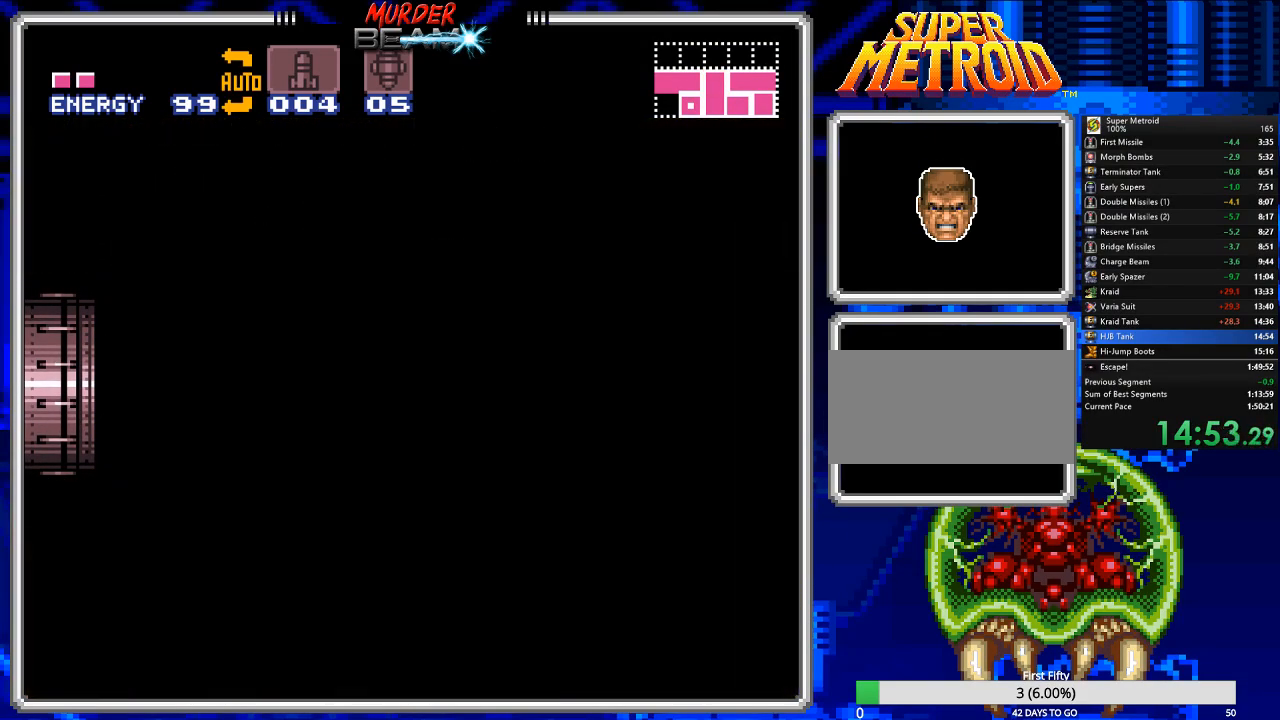
{"buttons": ["B"], "events": [[100, "DPAD_LEFT", "up"], [300, "DPAD_LEFT", "down"], [483, "DPAD_LEFT", "up"]]}
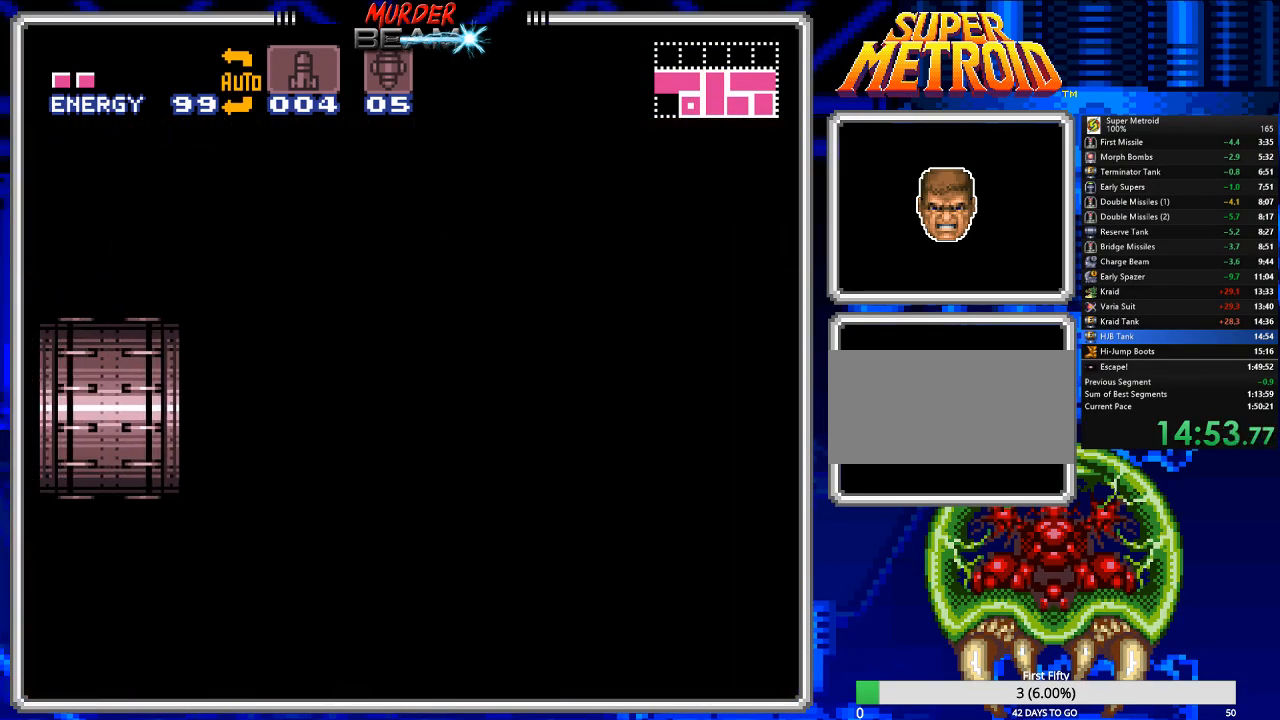
{"buttons": ["B", "DPAD_LEFT"], "events": [[50, "DPAD_LEFT", "down"], [250, "DPAD_LEFT", "up"], [483, "DPAD_LEFT", "down"]]}
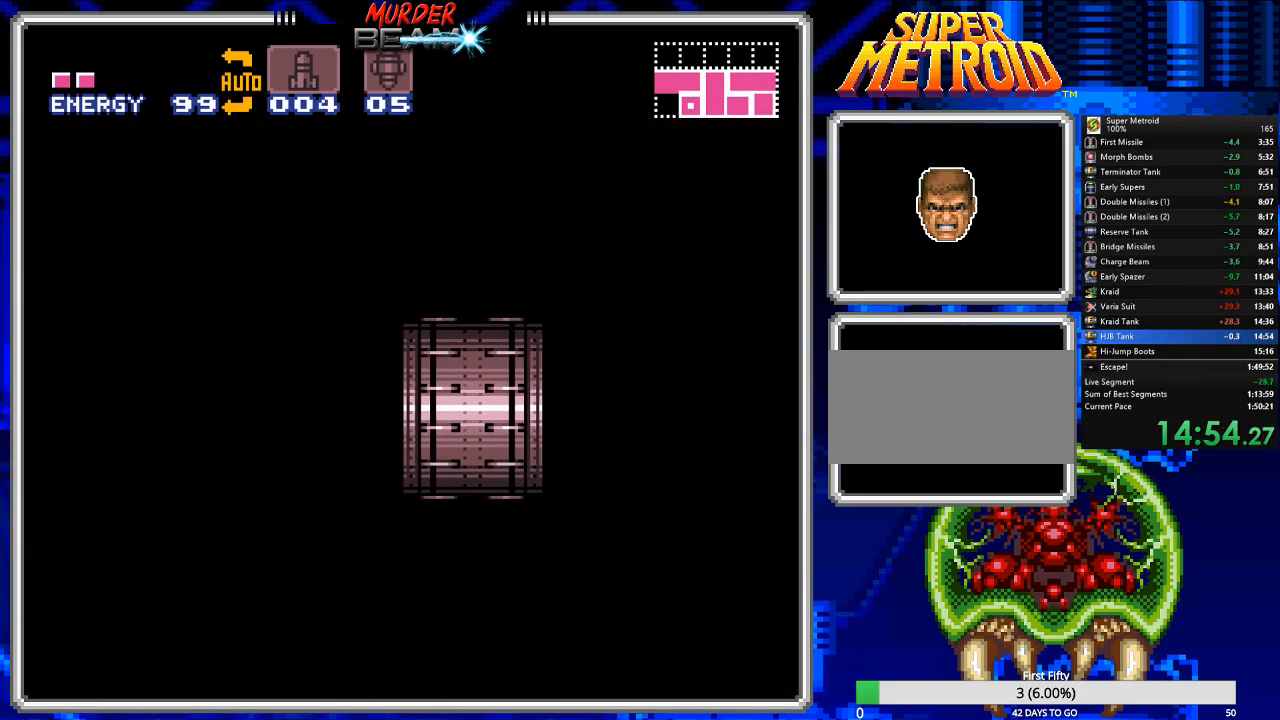
{"buttons": ["B"], "events": [[400, "DPAD_LEFT", "up"]]}
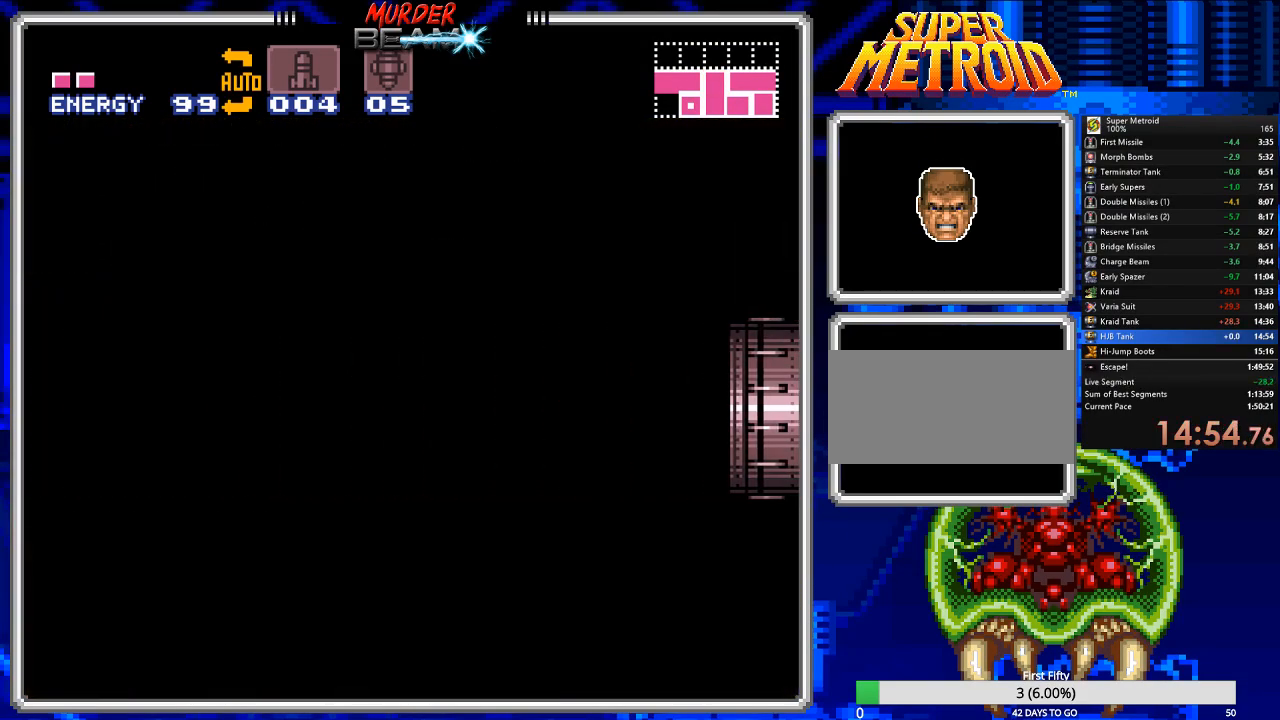
{"buttons": ["B", "DPAD_LEFT"], "events": [[33, "DPAD_LEFT", "down"]]}
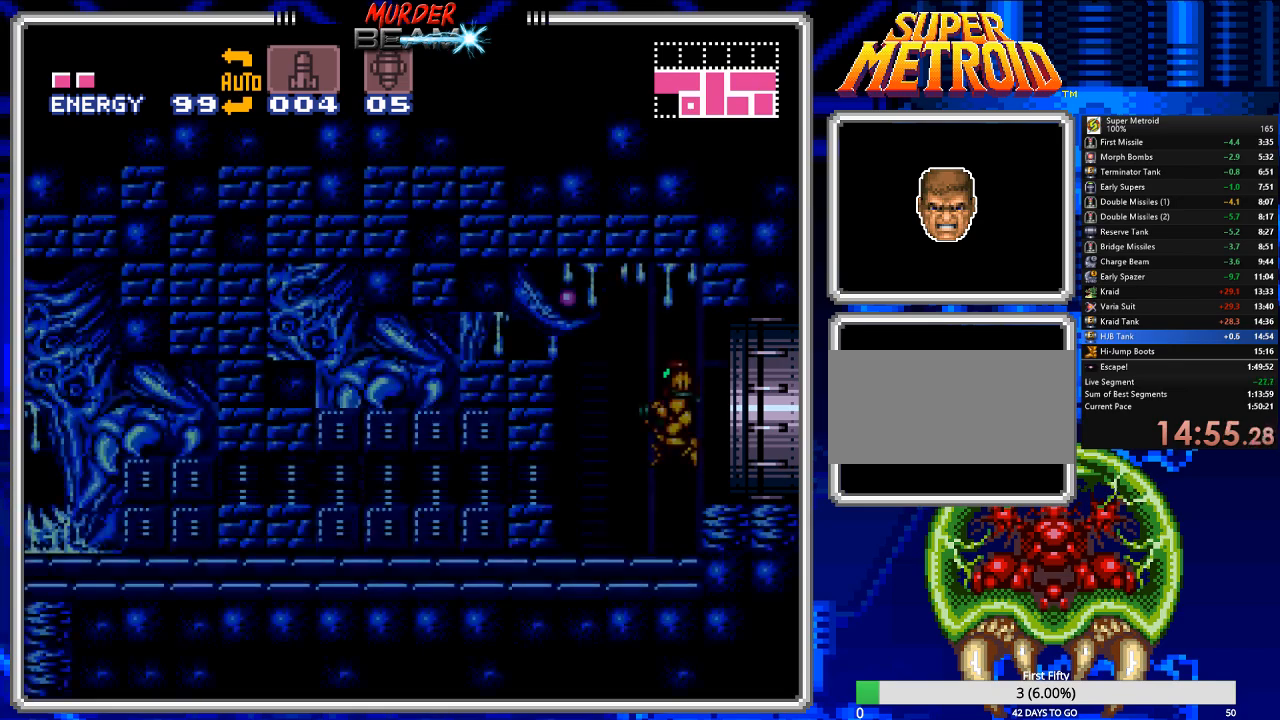
{"buttons": ["B", "DPAD_LEFT"], "events": []}
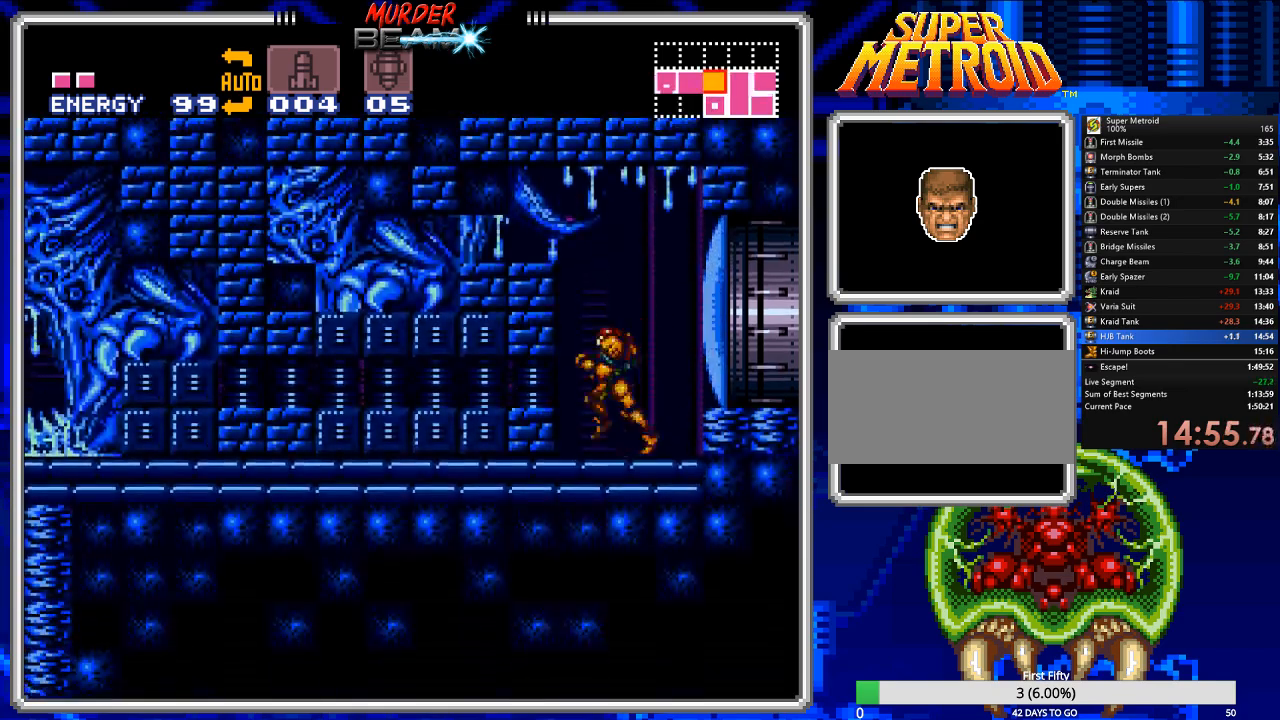
{"buttons": ["B", "DPAD_LEFT"], "events": []}
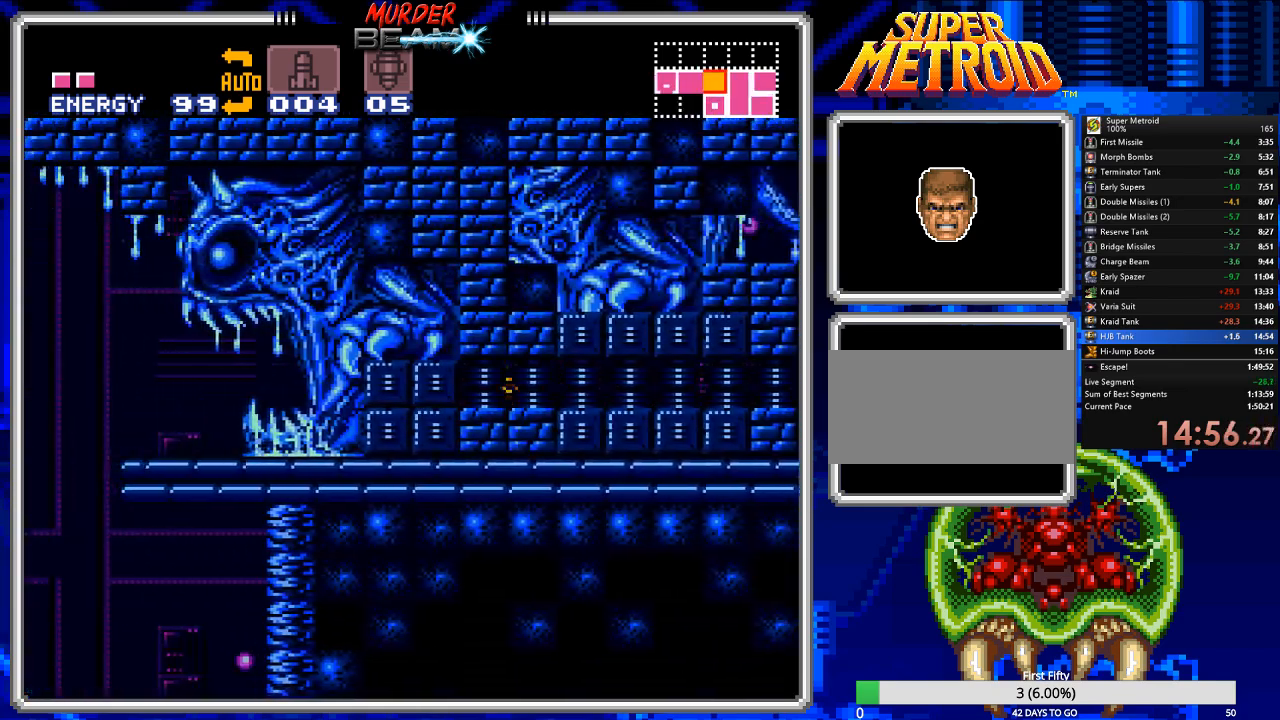
{"buttons": ["A", "B", "DPAD_LEFT"], "events": [[400, "A", "down"]]}
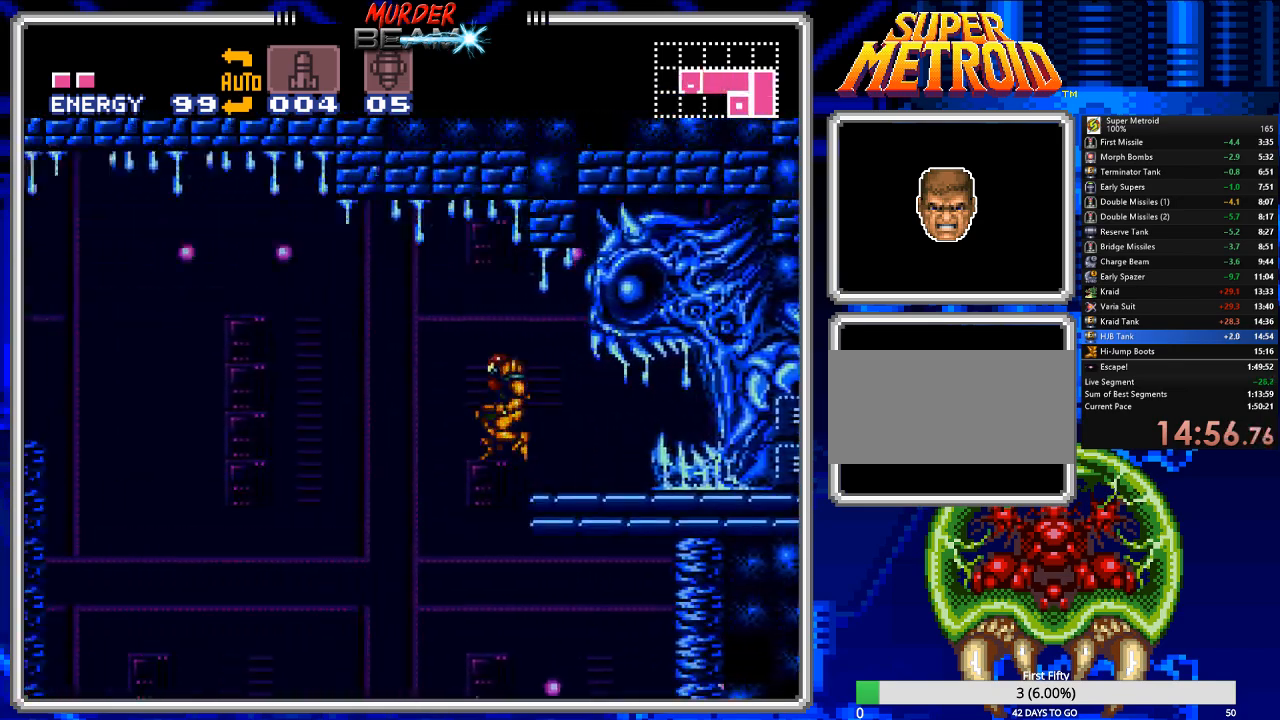
{"buttons": ["A", "B", "DPAD_LEFT"], "events": []}
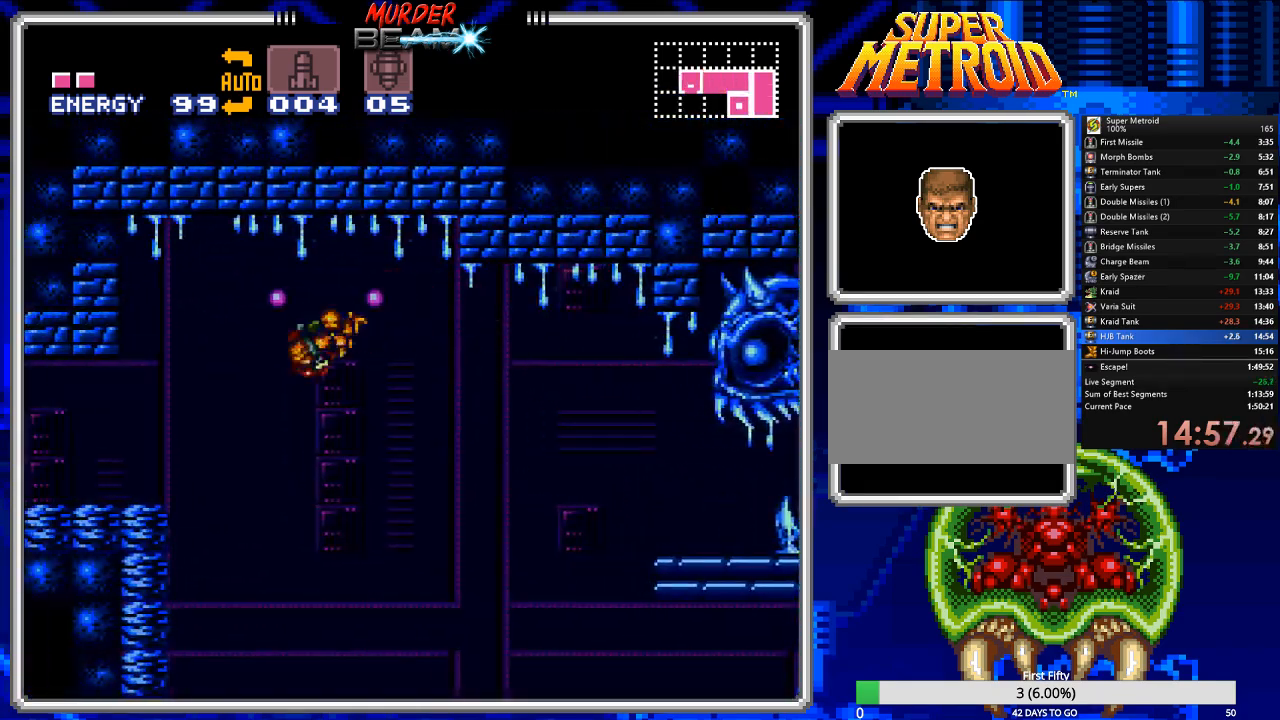
{"buttons": ["B", "Y", "DPAD_LEFT"], "events": [[150, "A", "up"], [283, "Y", "down"], [350, "Y", "up"], [417, "Y", "down"]]}
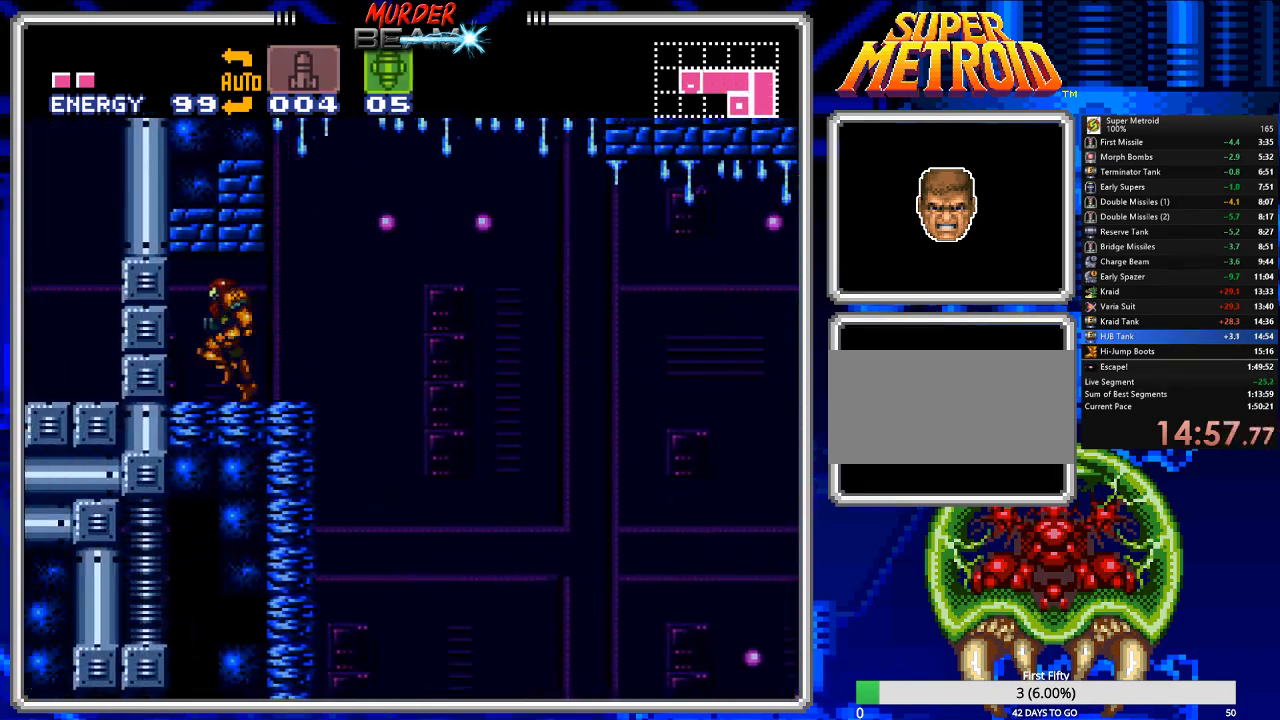
{"buttons": ["B", "L1"], "events": [[33, "Y", "up"], [100, "DPAD_LEFT", "up"], [100, "Y", "down"], [200, "Y", "up"], [233, "DPAD_DOWN", "down"], [267, "L1", "down"], [400, "X", "down"], [433, "DPAD_DOWN", "up"], [500, "X", "up"]]}
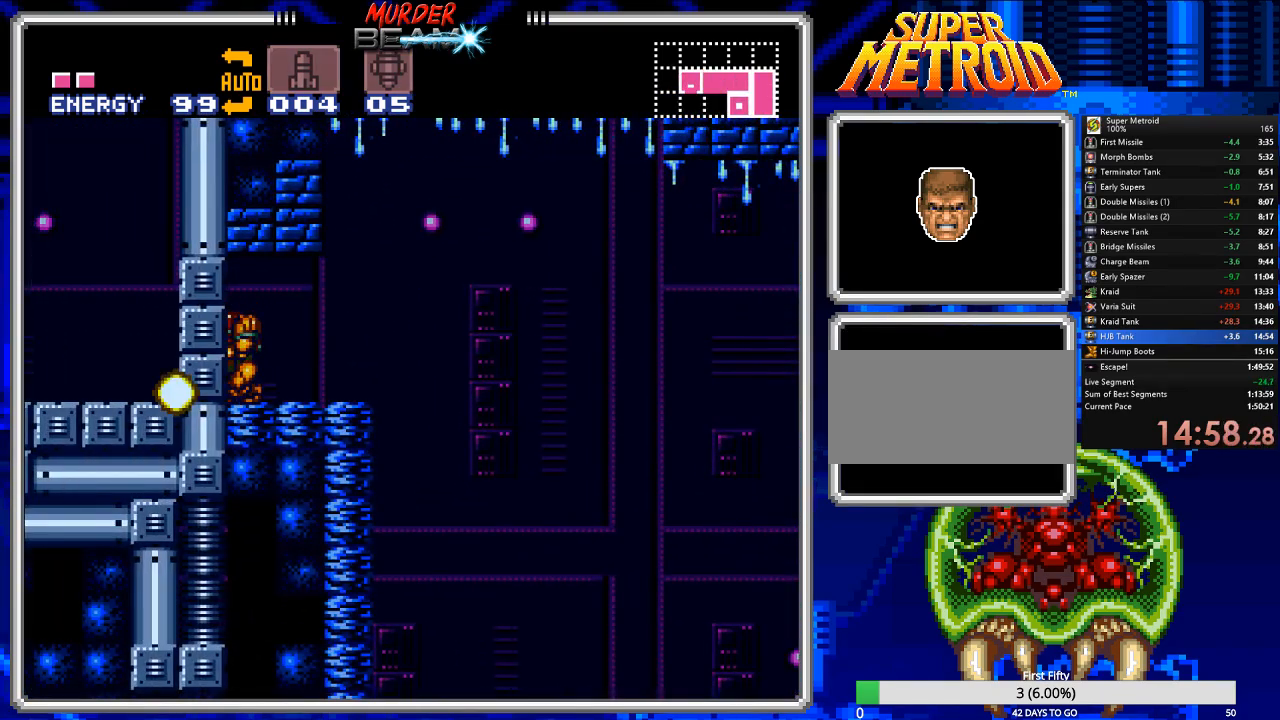
{"buttons": ["B", "Y"], "events": [[67, "L1", "up"], [233, "Y", "down"], [300, "Y", "up"], [483, "Y", "down"]]}
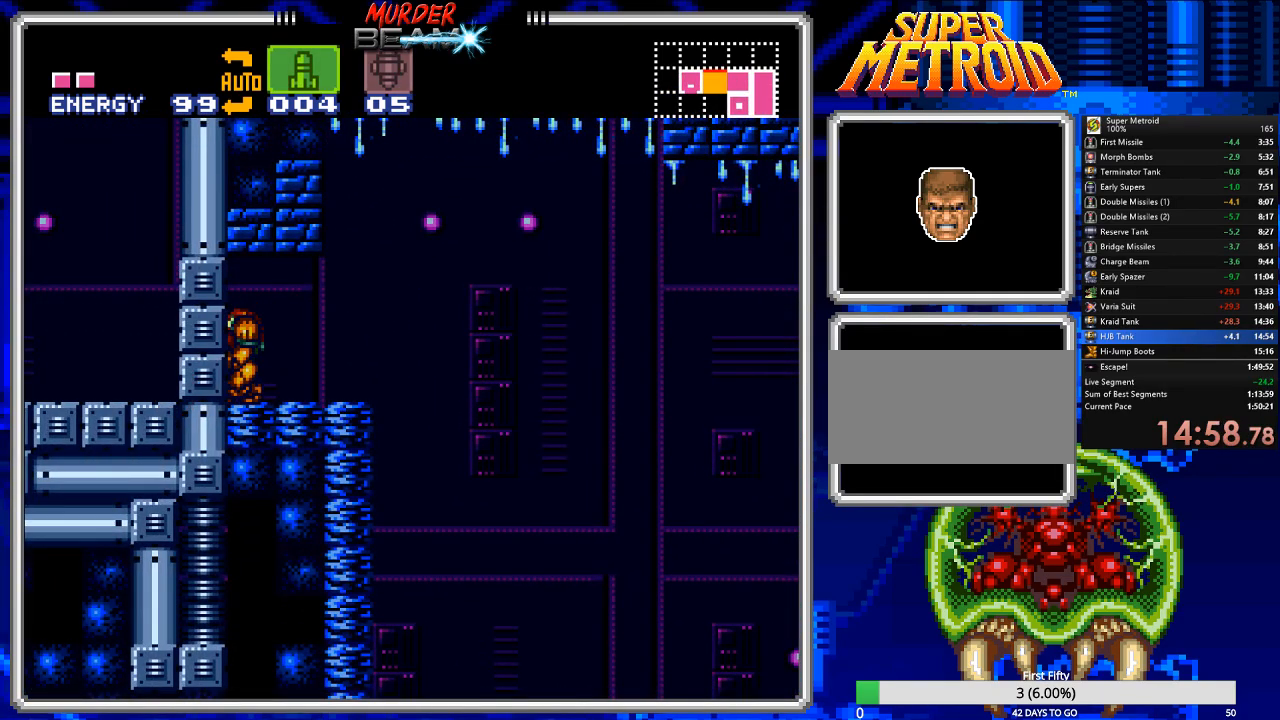
{"buttons": ["B", "L1"], "events": [[50, "Y", "up"], [150, "L1", "down"], [250, "DPAD_DOWN", "down"], [350, "X", "down"], [383, "DPAD_DOWN", "up"], [450, "X", "up"]]}
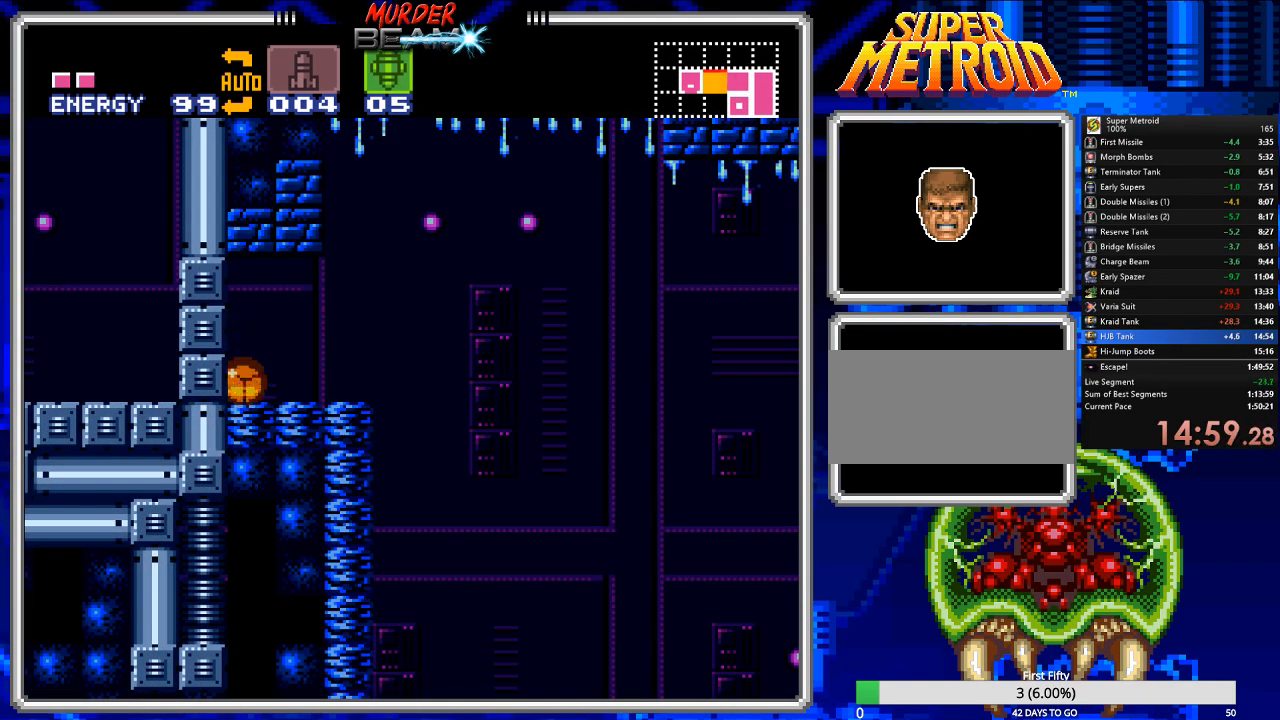
{"buttons": ["B", "DPAD_DOWN"], "events": [[50, "DPAD_LEFT", "down"], [50, "L1", "up"], [150, "DPAD_LEFT", "up"], [267, "DPAD_UP", "down"], [333, "DPAD_UP", "up"], [367, "X", "down"], [500, "DPAD_DOWN", "down"], [500, "X", "up"]]}
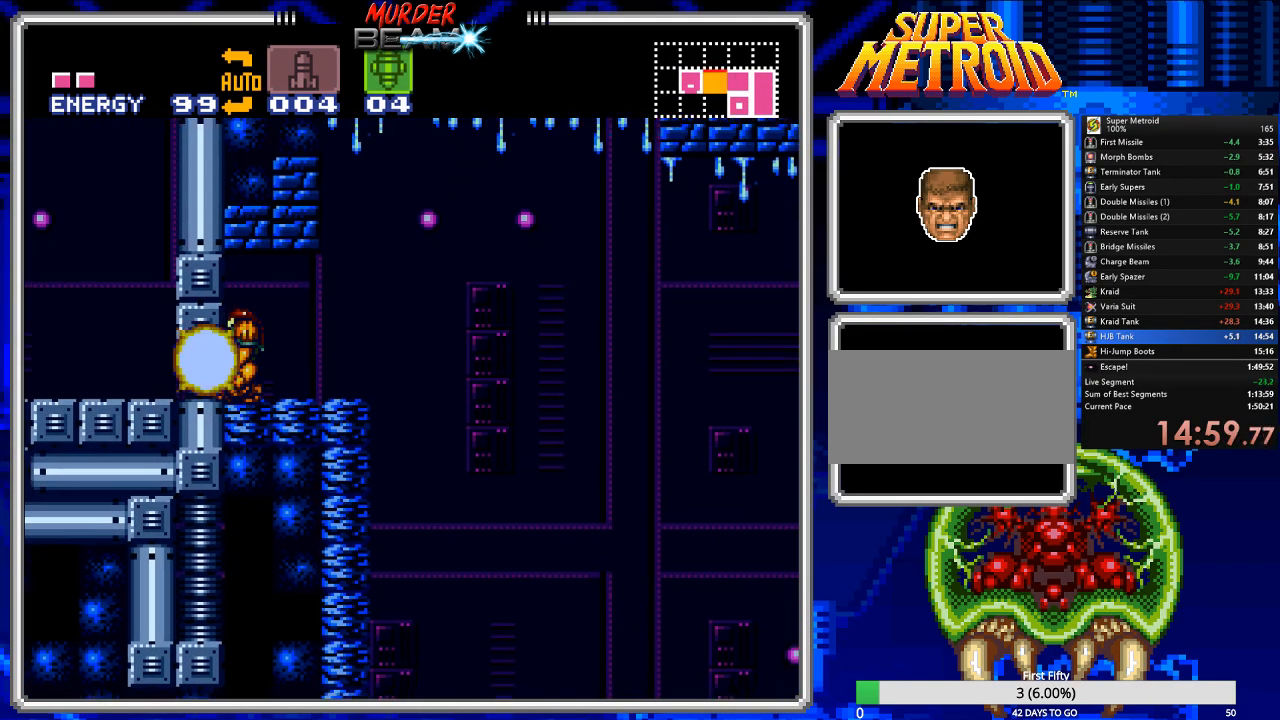
{"buttons": ["B", "DPAD_UP"], "events": [[167, "DPAD_DOWN", "up"], [200, "DPAD_LEFT", "down"], [333, "Y", "down"], [433, "Y", "up"], [500, "DPAD_LEFT", "up"], [500, "DPAD_UP", "down"]]}
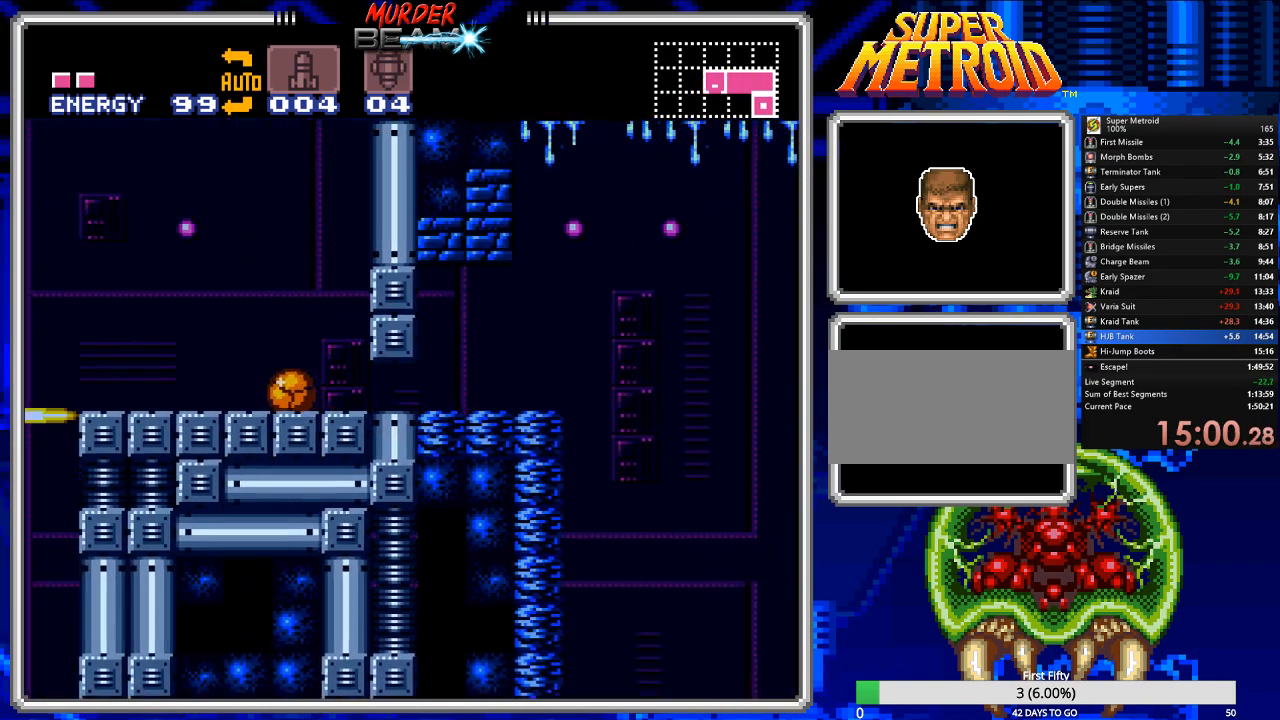
{"buttons": ["B", "DPAD_LEFT"], "events": [[183, "DPAD_LEFT", "down"], [217, "DPAD_UP", "up"]]}
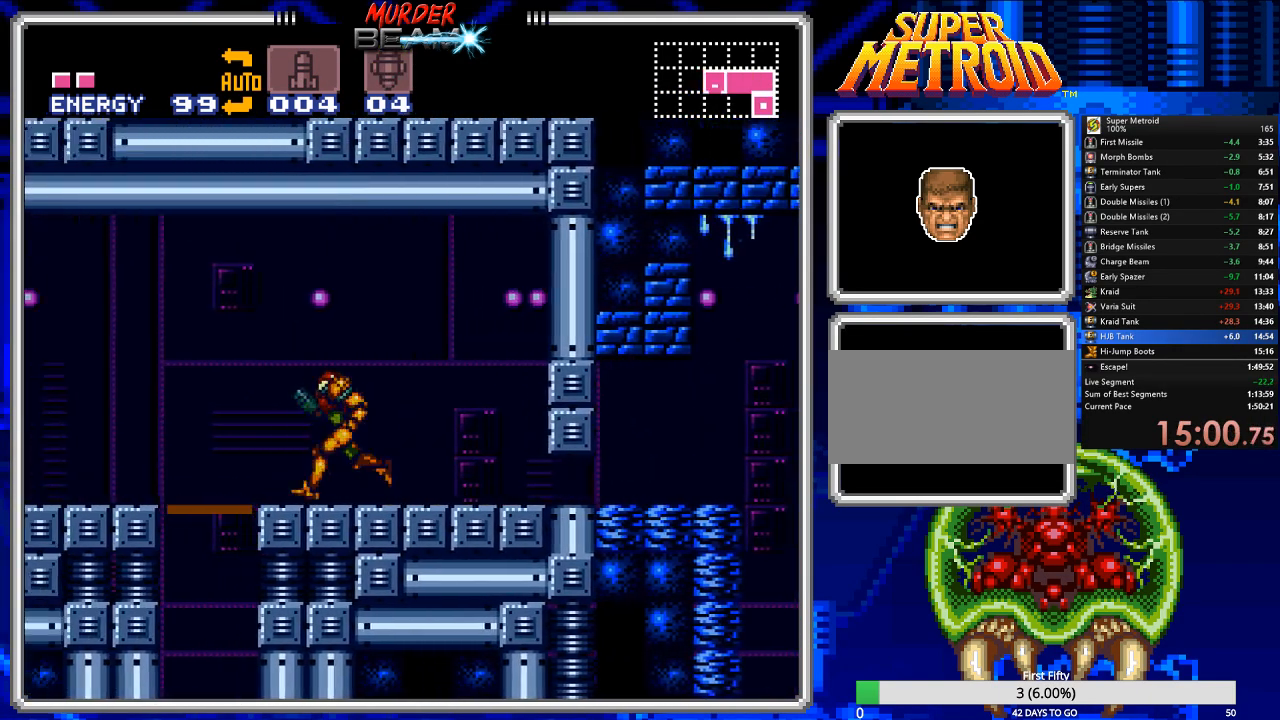
{"buttons": [], "events": [[117, "B", "up"], [117, "DPAD_LEFT", "up"], [183, "DPAD_DOWN", "down"], [183, "R1", "down"], [300, "DPAD_DOWN", "up"], [300, "R1", "up"]]}
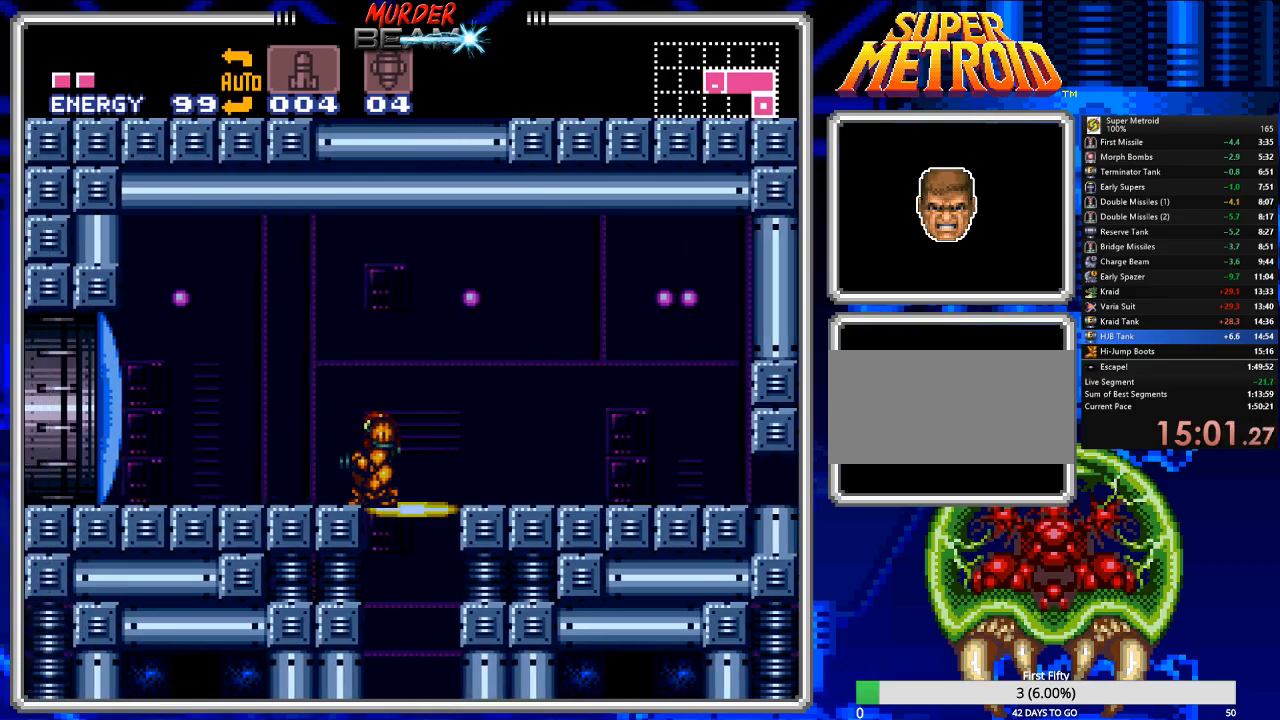
{"buttons": [], "events": [[67, "DPAD_RIGHT", "down"], [200, "DPAD_RIGHT", "up"], [367, "DPAD_DOWN", "down"], [367, "DPAD_RIGHT", "down"], [400, "DPAD_RIGHT", "up"], [433, "DPAD_DOWN", "up"]]}
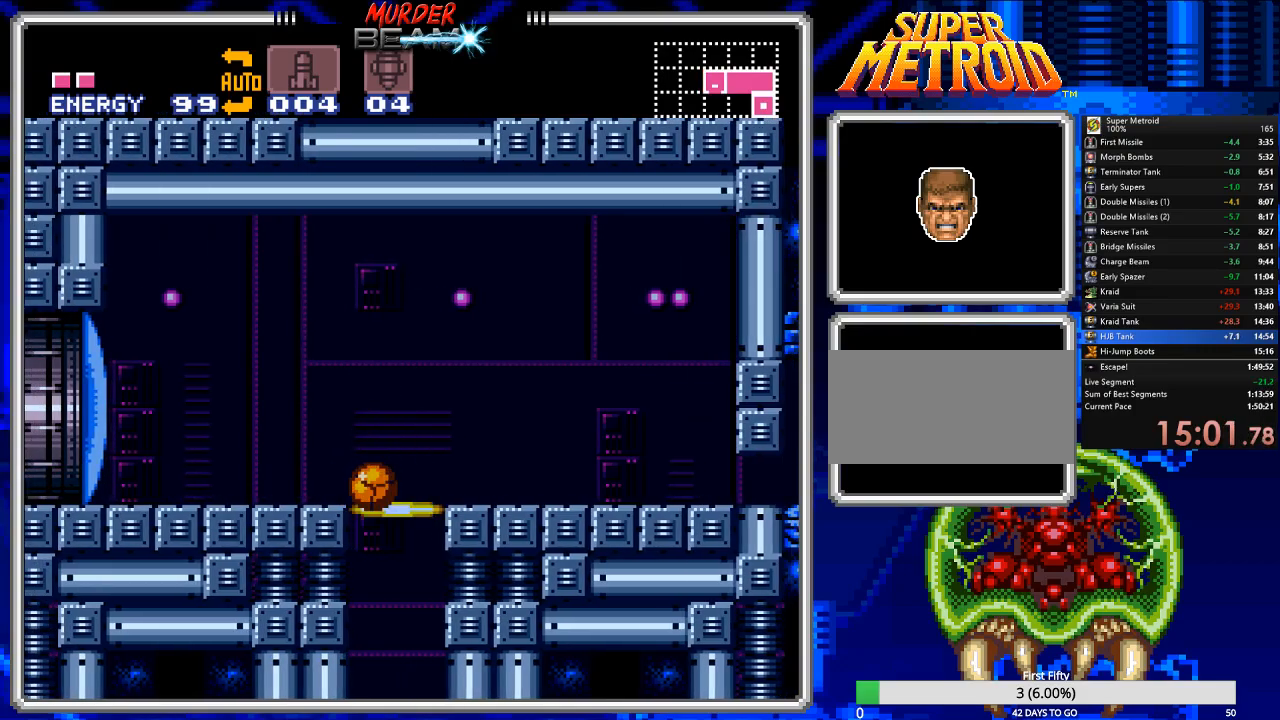
{"buttons": ["DPAD_UP"], "events": [[417, "DPAD_UP", "down"]]}
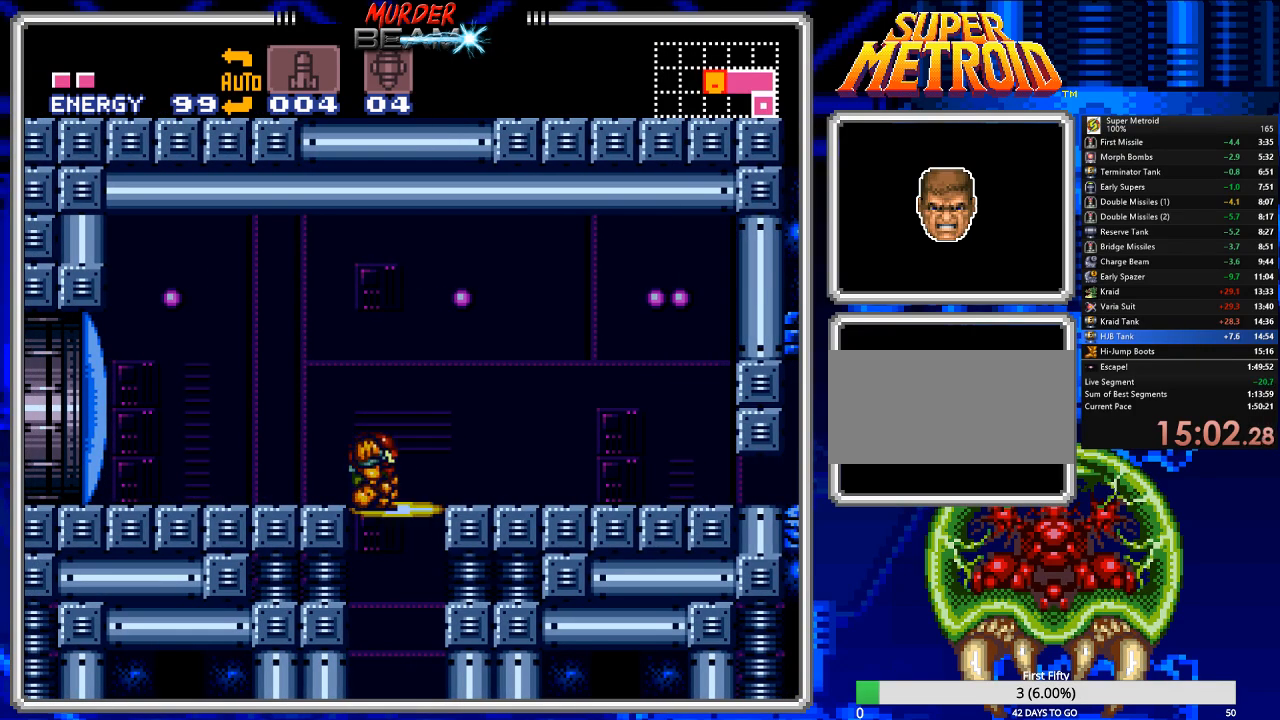
{"buttons": [], "events": [[17, "DPAD_UP", "up"], [83, "DPAD_UP", "down"], [150, "DPAD_UP", "up"], [283, "R1", "down"], [317, "DPAD_DOWN", "down"], [350, "R1", "up"], [417, "DPAD_DOWN", "up"]]}